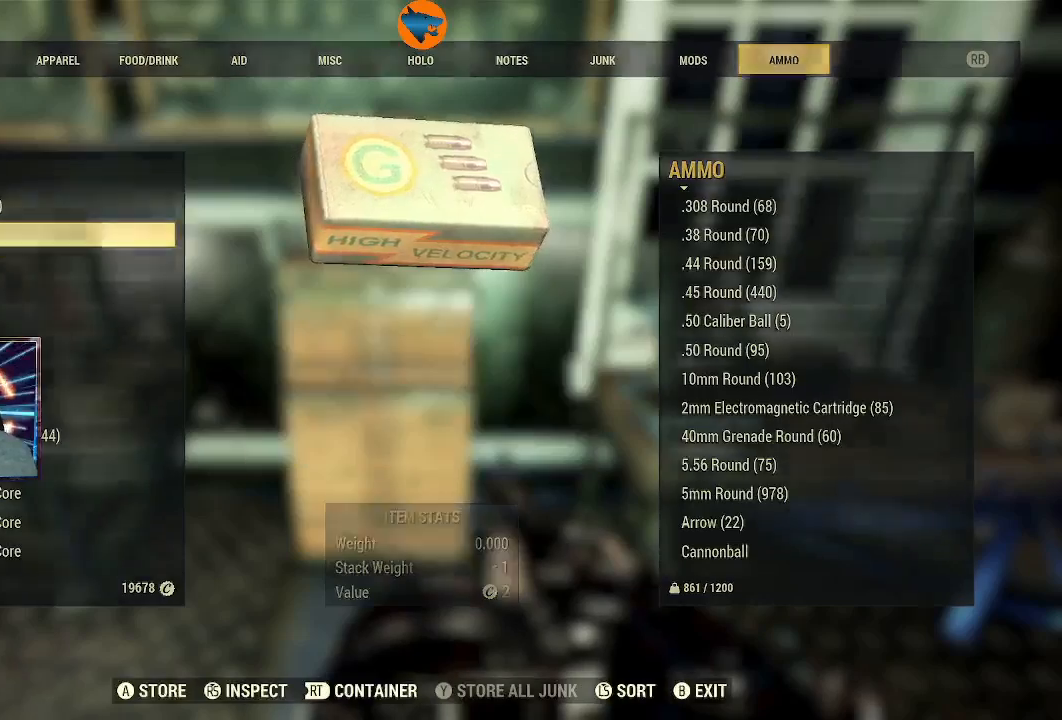
Gameplay with a controller (Xbox layout); each line is a JSON object with the inputs held at the frame after it. "events" lists button and stick changes between this image and that frame as [ms after this image, input, new state], when the widget could be followed in between.
{"buttons": ["DPAD_DOWN"], "left_stick": "center", "right_stick": "center", "events": [[467, "DPAD_DOWN", "down"]]}
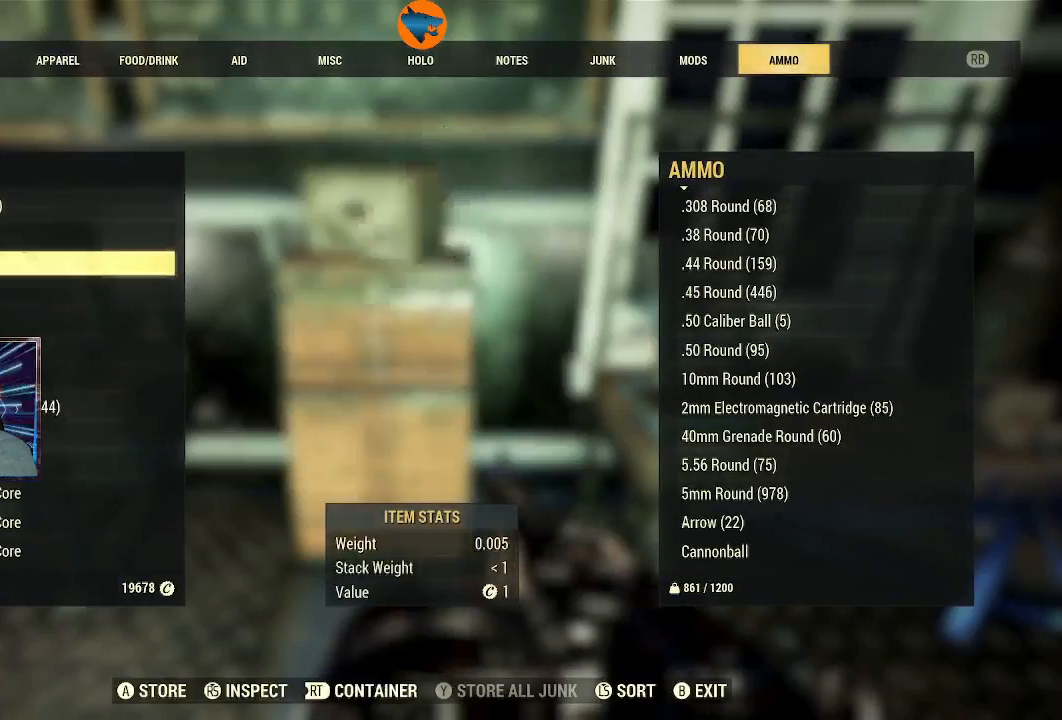
{"buttons": [], "left_stick": "center", "right_stick": "center", "events": [[67, "DPAD_DOWN", "up"], [200, "DPAD_DOWN", "down"], [267, "DPAD_DOWN", "up"], [367, "DPAD_DOWN", "down"], [467, "DPAD_DOWN", "up"]]}
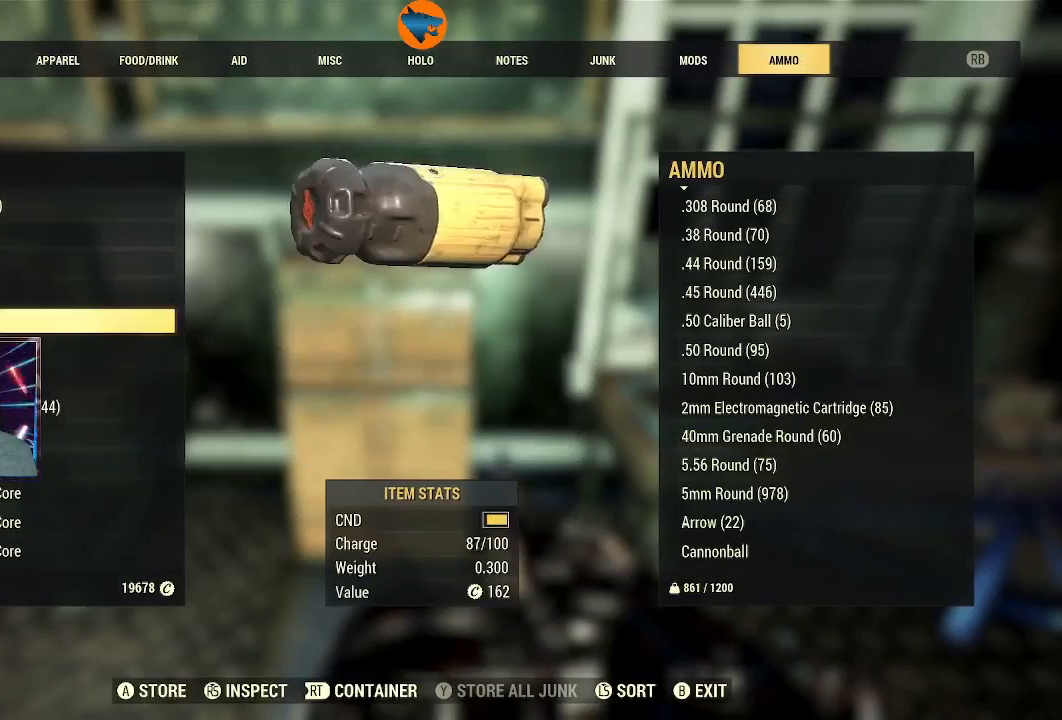
{"buttons": [], "left_stick": "center", "right_stick": "center", "events": [[33, "DPAD_DOWN", "down"], [133, "DPAD_DOWN", "up"], [233, "DPAD_DOWN", "down"], [300, "DPAD_DOWN", "up"]]}
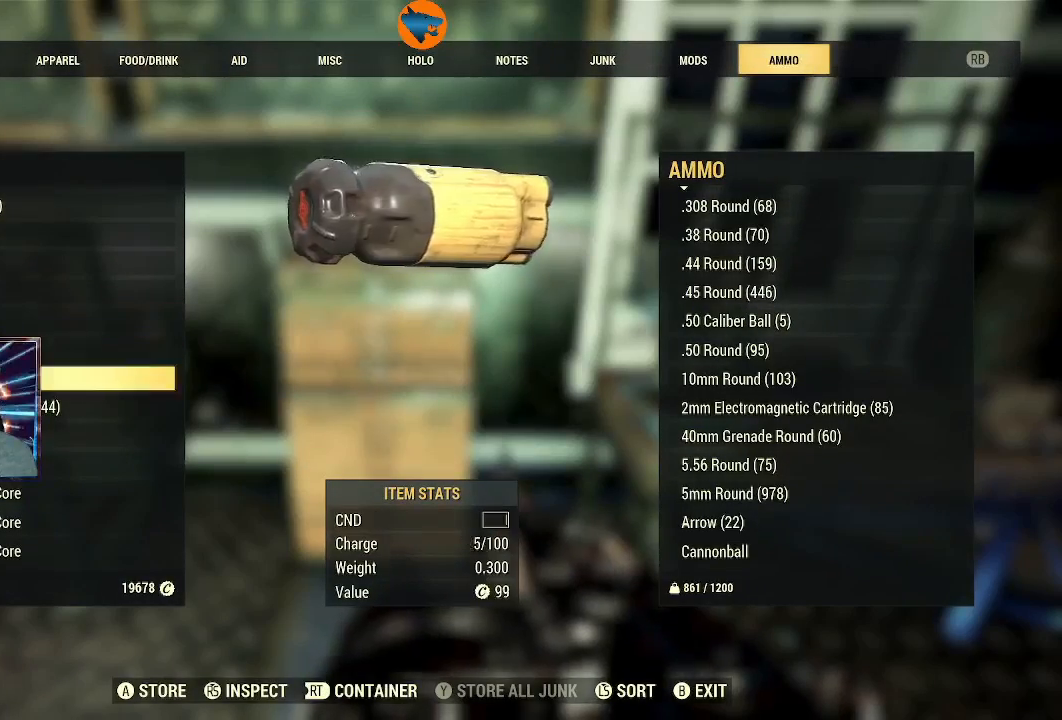
{"buttons": [], "left_stick": "center", "right_stick": "center", "events": [[233, "DPAD_DOWN", "down"], [300, "DPAD_DOWN", "up"]]}
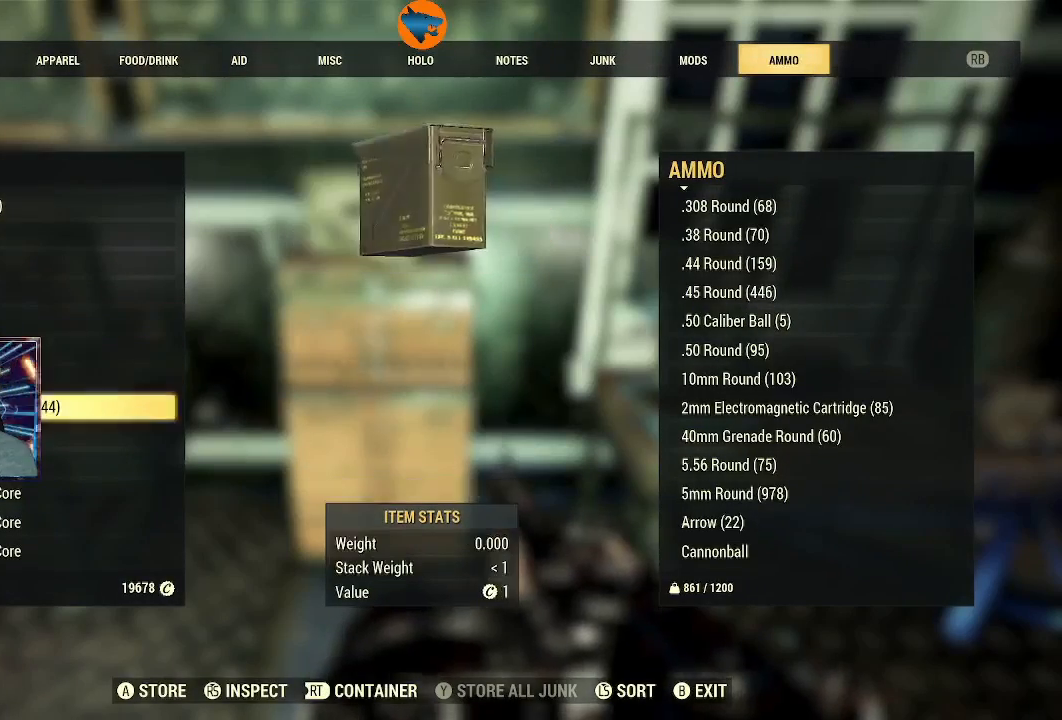
{"buttons": [], "left_stick": "center", "right_stick": "left", "events": [[167, "B", "down"], [267, "B", "up"], [500, "right_stick", "left"]]}
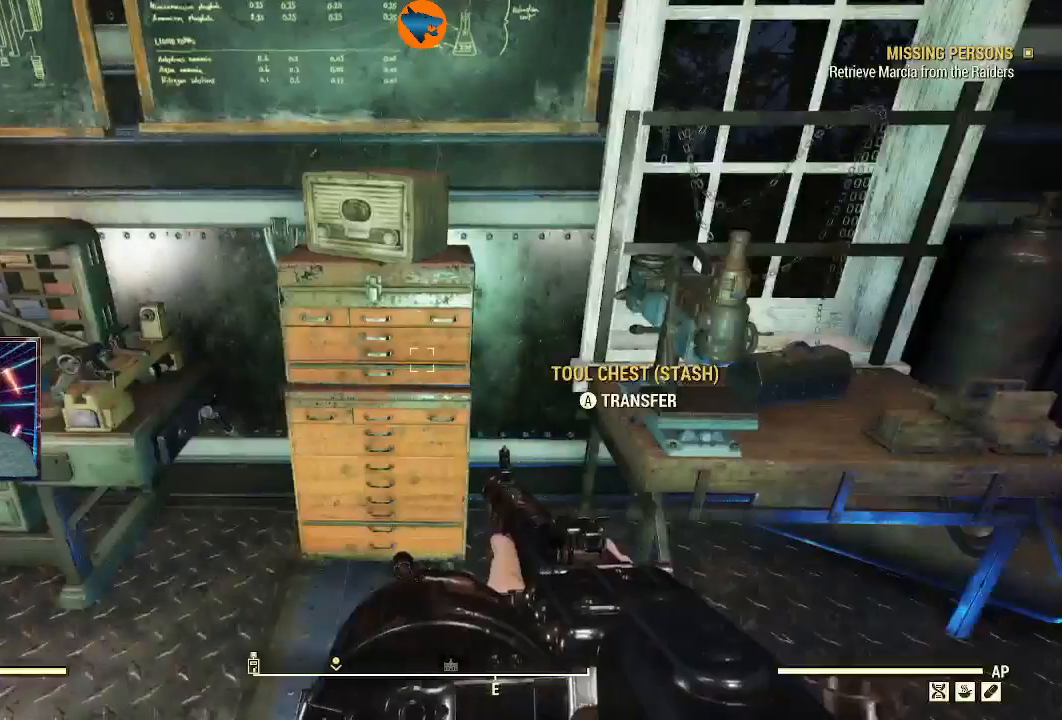
{"buttons": [], "left_stick": "center", "right_stick": "left", "events": []}
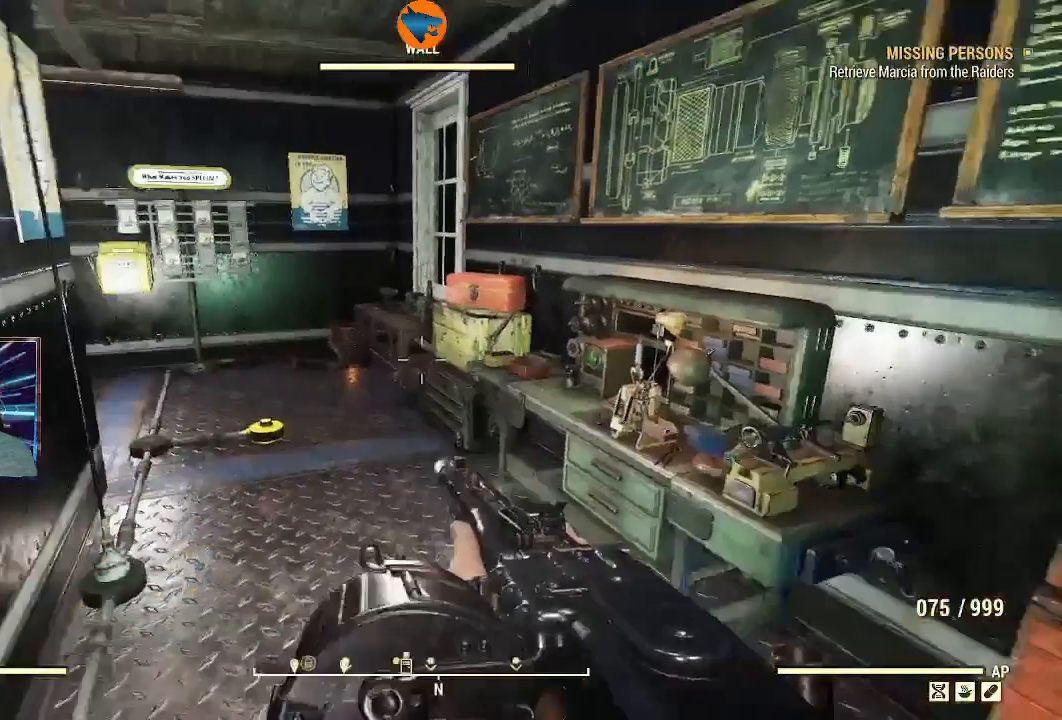
{"buttons": [], "left_stick": "center", "right_stick": "center", "events": [[100, "right_stick", "center"], [200, "B", "down"], [300, "B", "up"]]}
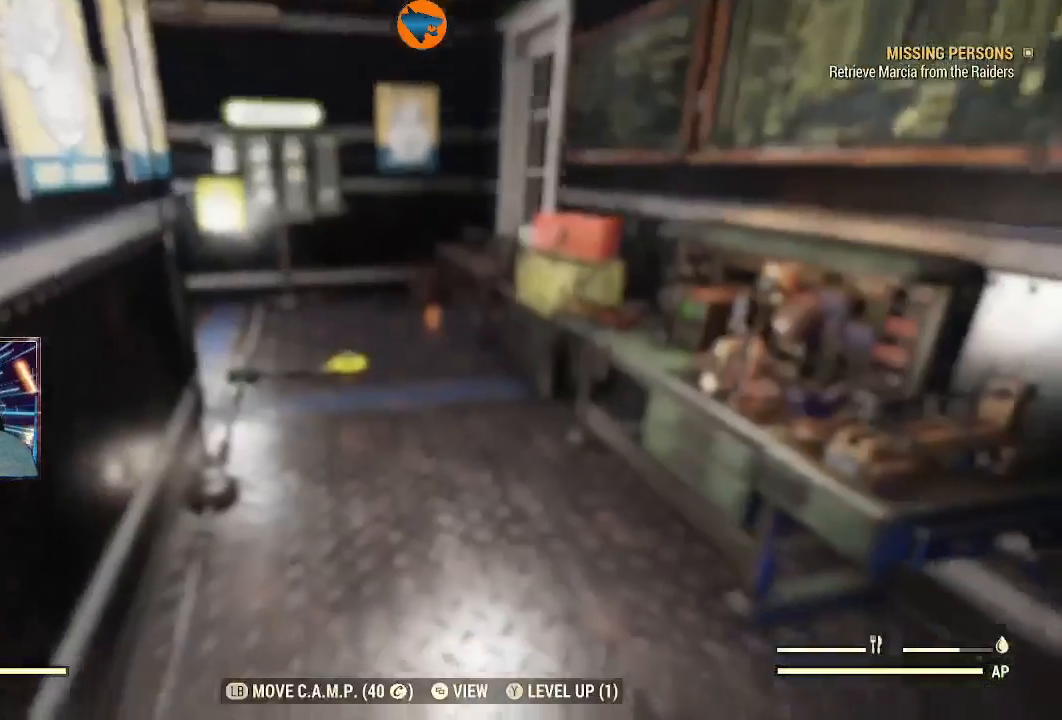
{"buttons": [], "left_stick": "center", "right_stick": "center", "events": []}
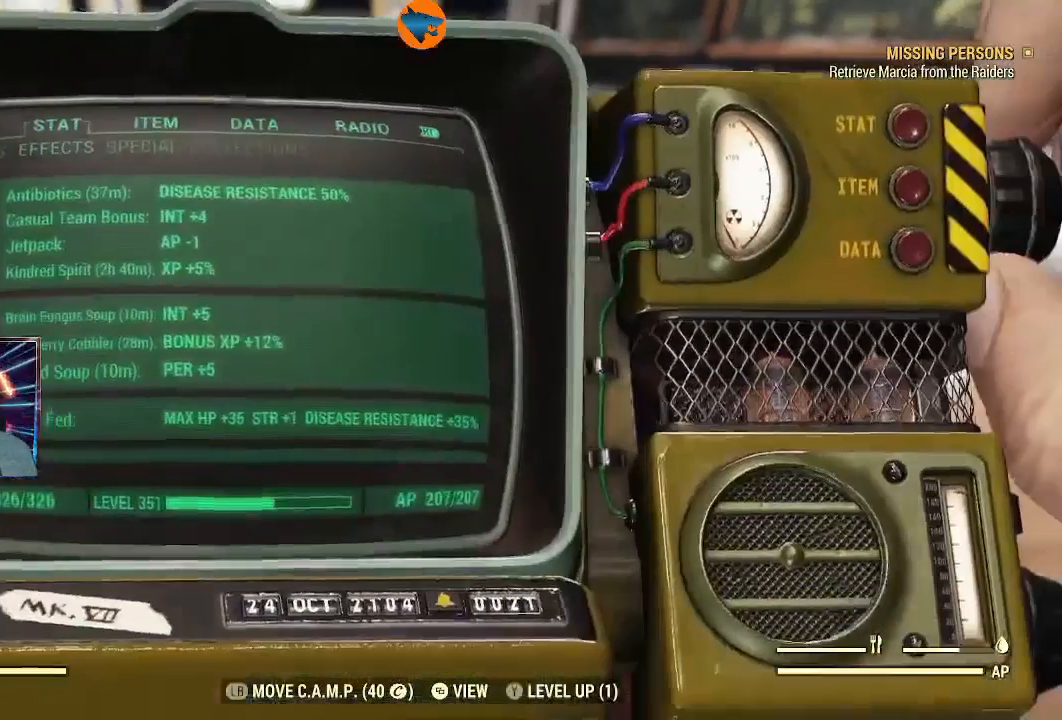
{"buttons": [], "left_stick": "center", "right_stick": "center", "events": []}
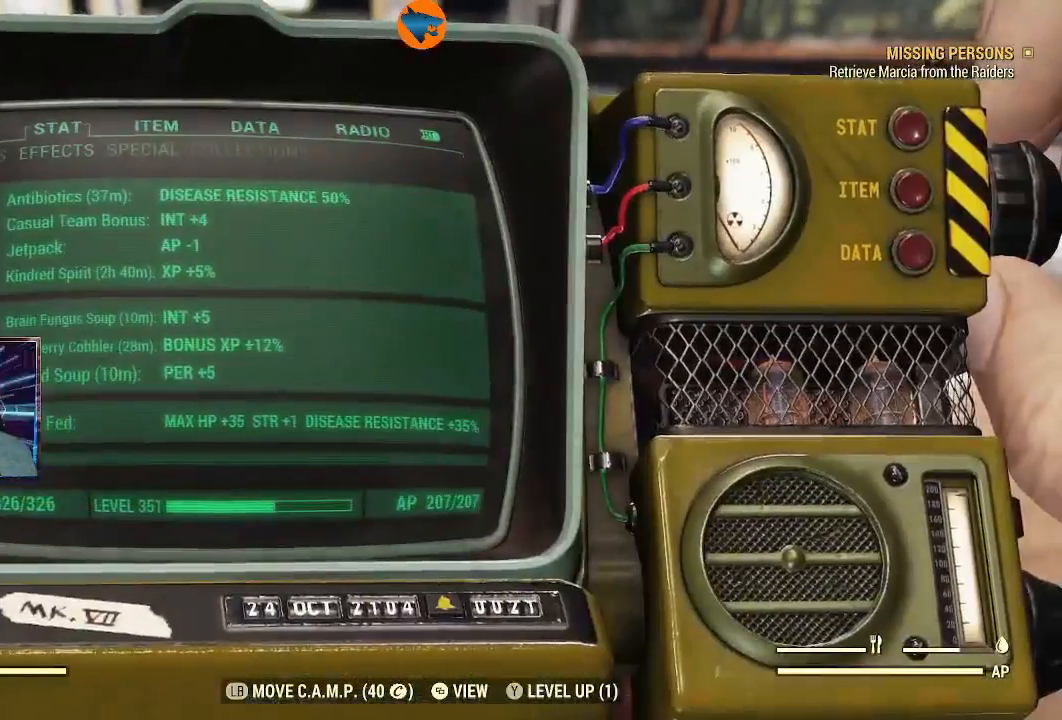
{"buttons": [], "left_stick": "center", "right_stick": "center", "events": []}
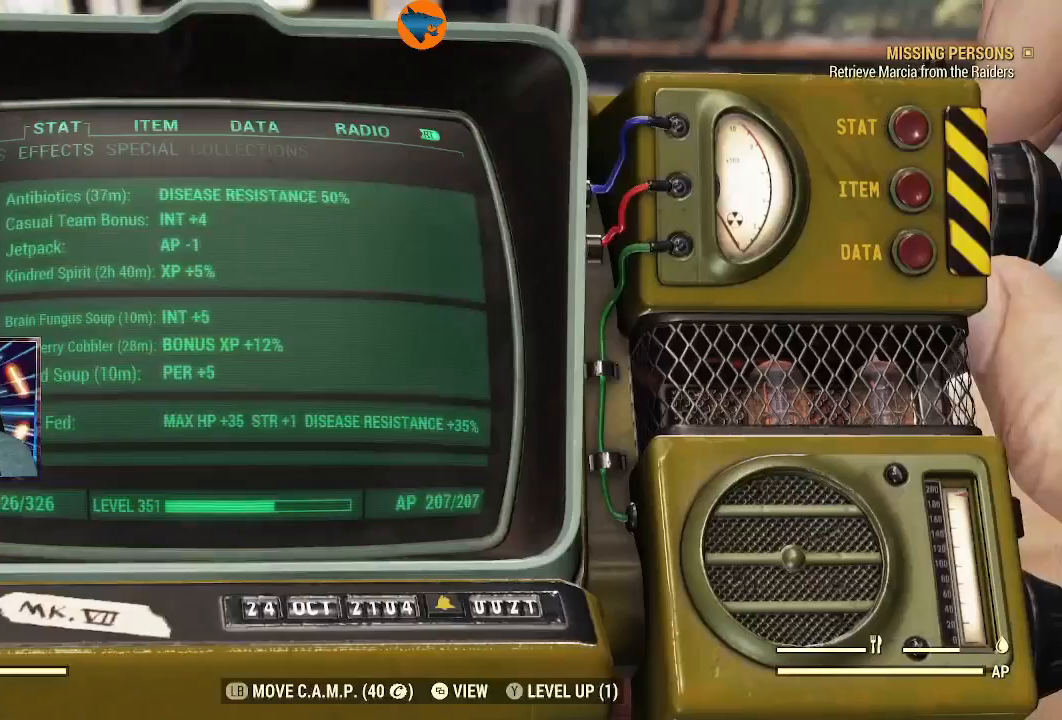
{"buttons": [], "left_stick": "center", "right_stick": "center", "events": [[133, "R2", "down"], [167, "R2", "up"]]}
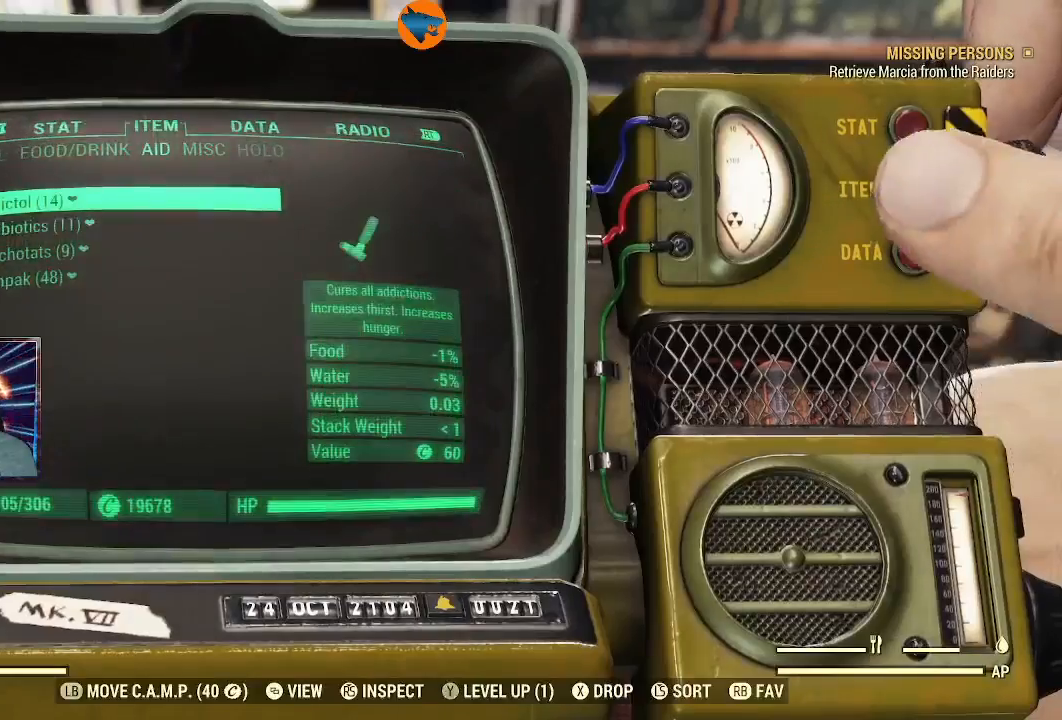
{"buttons": ["DPAD_LEFT"], "left_stick": "center", "right_stick": "center", "events": [[467, "DPAD_LEFT", "down"]]}
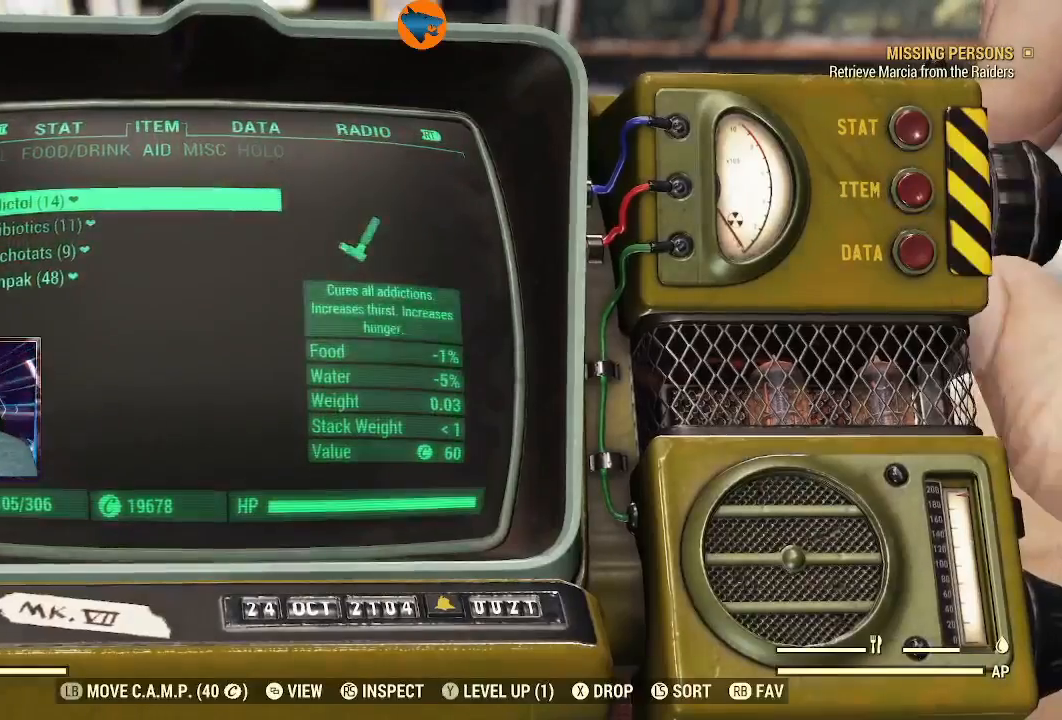
{"buttons": [], "left_stick": "center", "right_stick": "center", "events": [[67, "DPAD_LEFT", "up"], [400, "DPAD_DOWN", "down"], [467, "DPAD_DOWN", "up"]]}
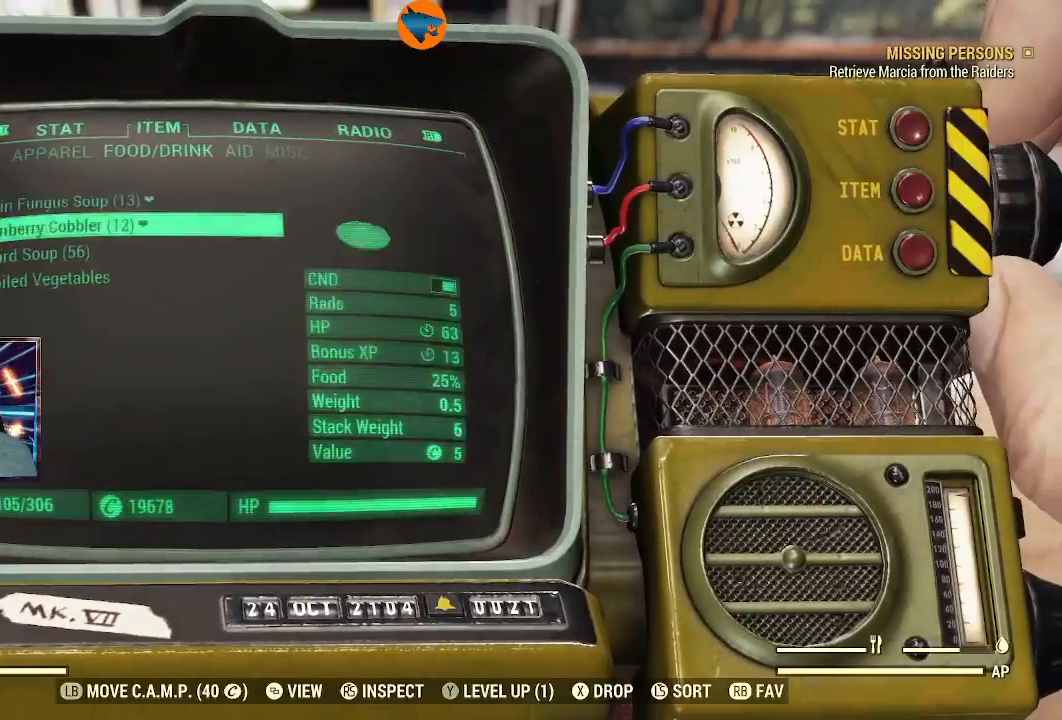
{"buttons": ["X"], "left_stick": "center", "right_stick": "center", "events": [[67, "DPAD_DOWN", "down"], [133, "DPAD_DOWN", "up"], [233, "DPAD_DOWN", "down"], [333, "DPAD_DOWN", "up"], [467, "X", "down"]]}
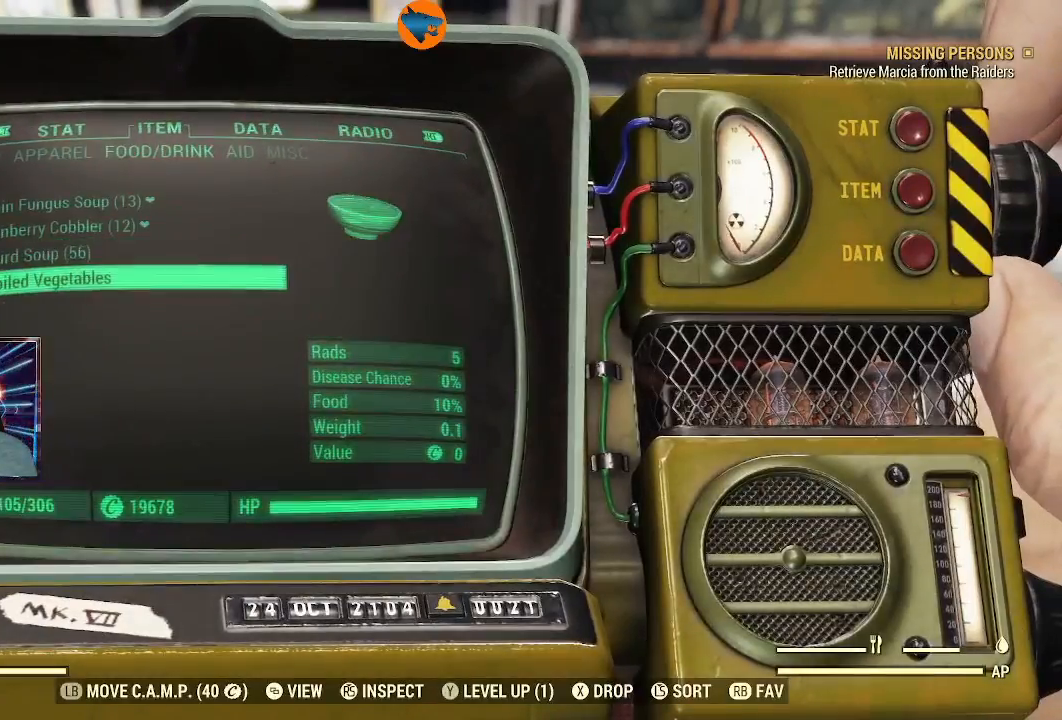
{"buttons": [], "left_stick": "center", "right_stick": "center", "events": [[67, "X", "up"]]}
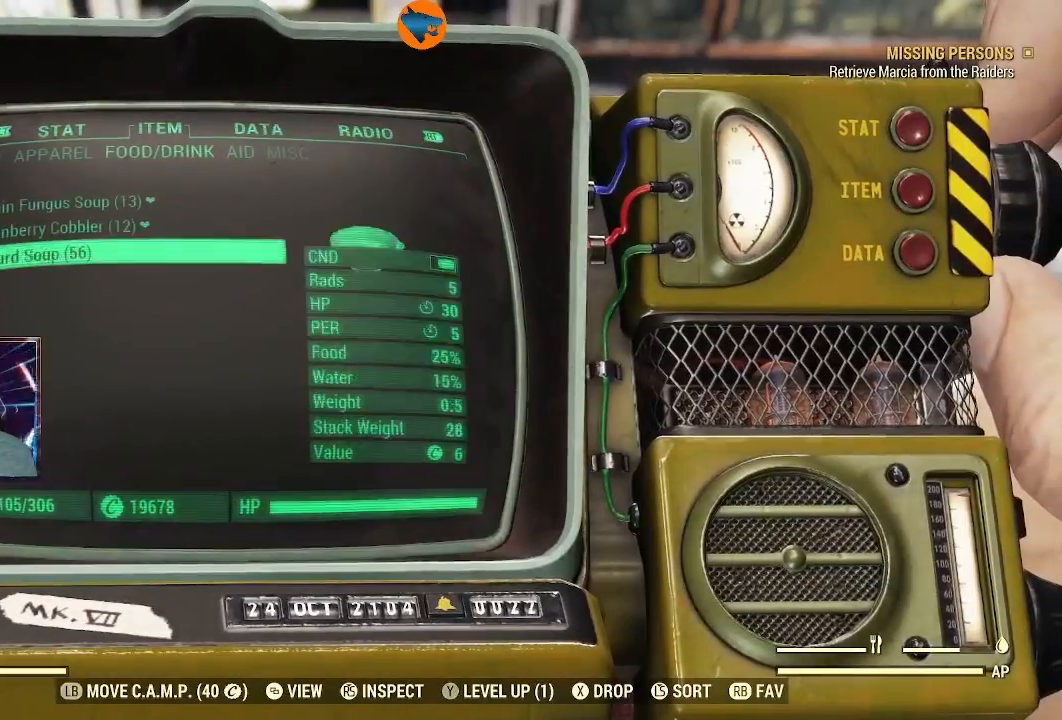
{"buttons": [], "left_stick": "up", "right_stick": "center", "events": [[100, "B", "down"], [133, "B", "up"], [500, "left_stick", "up"]]}
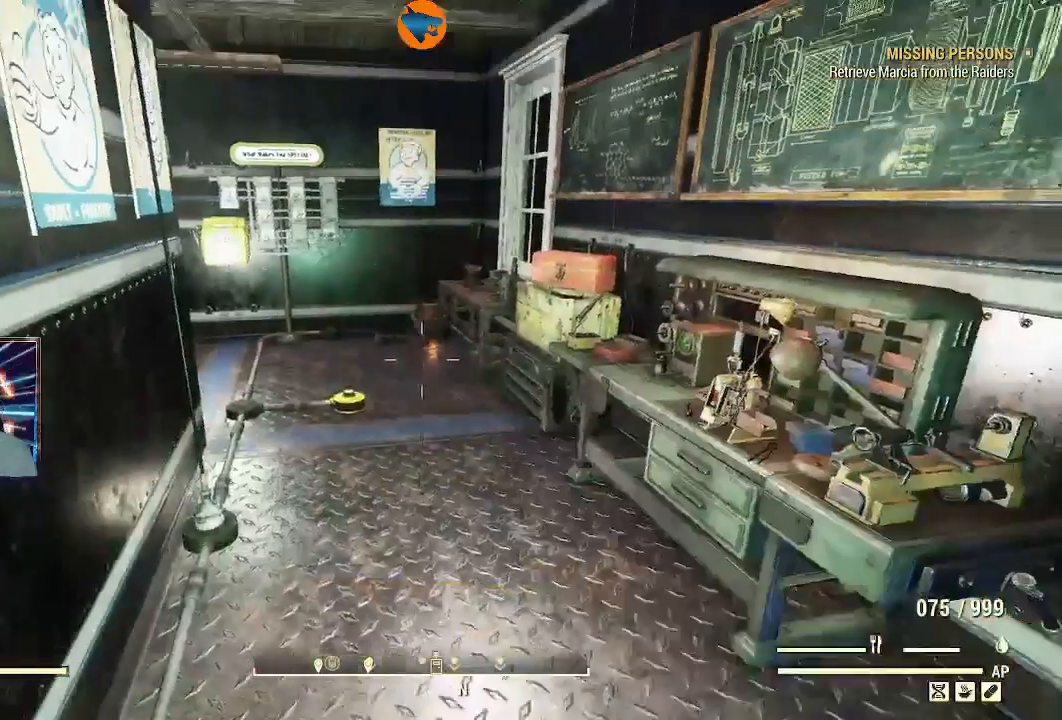
{"buttons": [], "left_stick": "up", "right_stick": "down-left", "events": [[333, "right_stick", "down-left"]]}
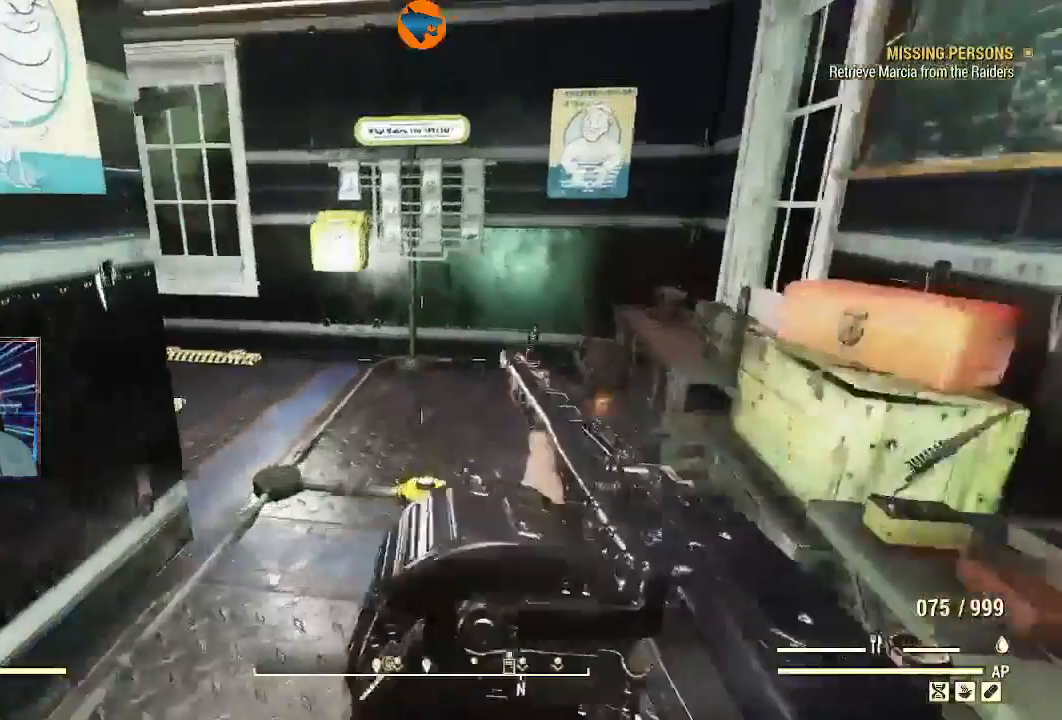
{"buttons": [], "left_stick": "up", "right_stick": "up", "events": [[33, "right_stick", "center"], [500, "right_stick", "up"]]}
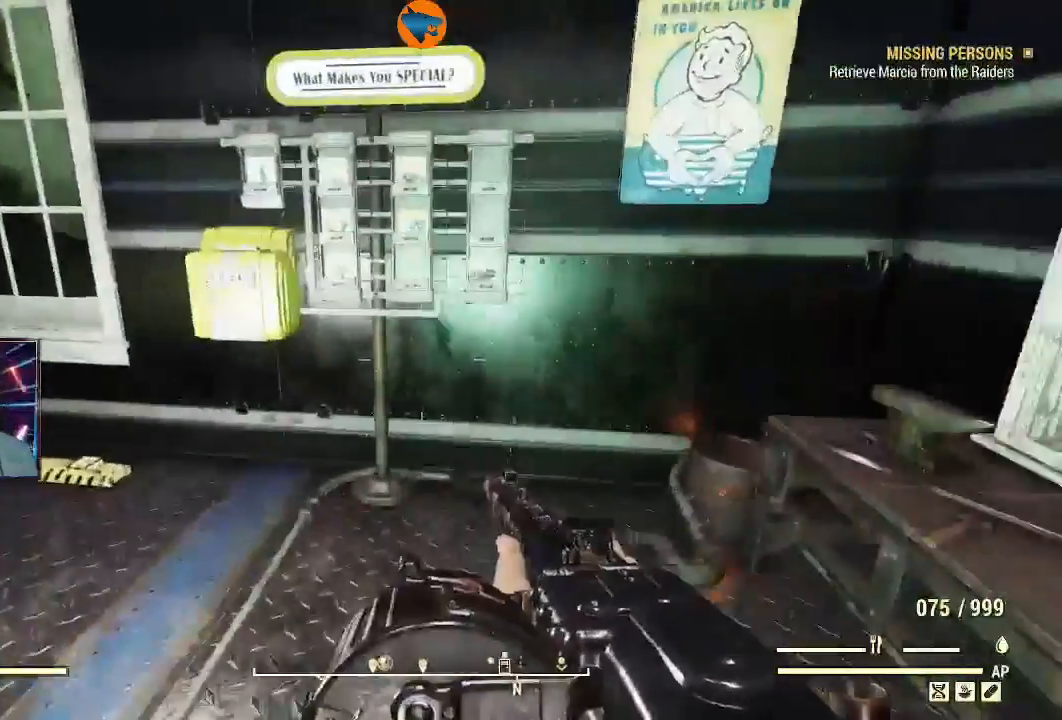
{"buttons": [], "left_stick": "center", "right_stick": "center", "events": [[233, "left_stick", "center"], [233, "right_stick", "center"], [333, "A", "down"], [400, "A", "up"]]}
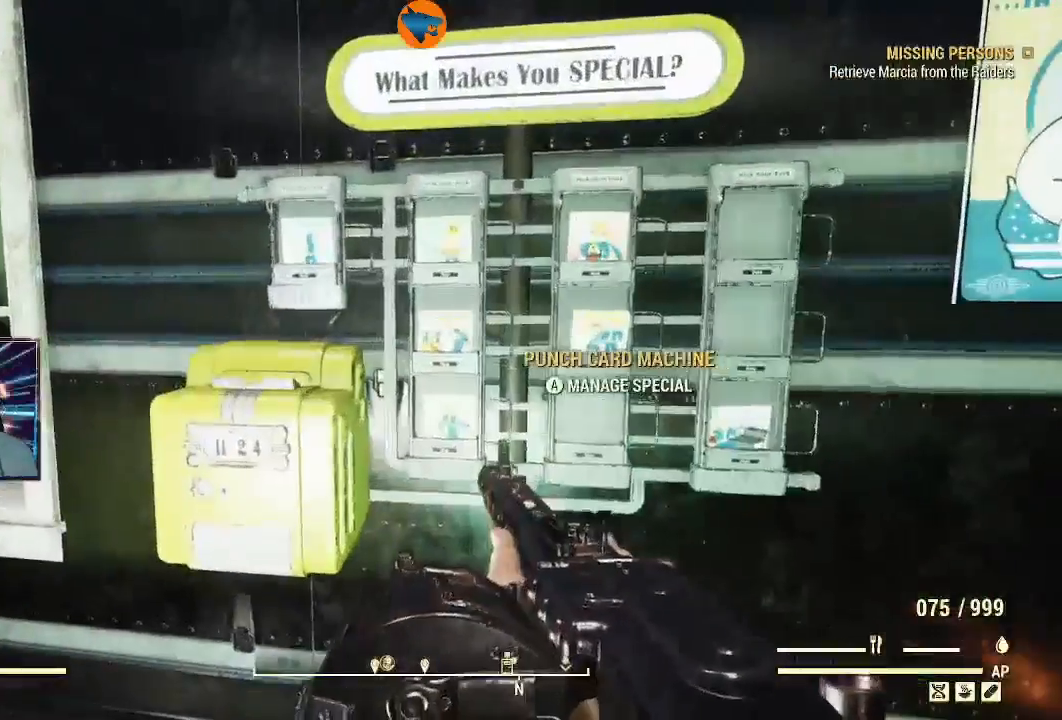
{"buttons": [], "left_stick": "center", "right_stick": "center", "events": []}
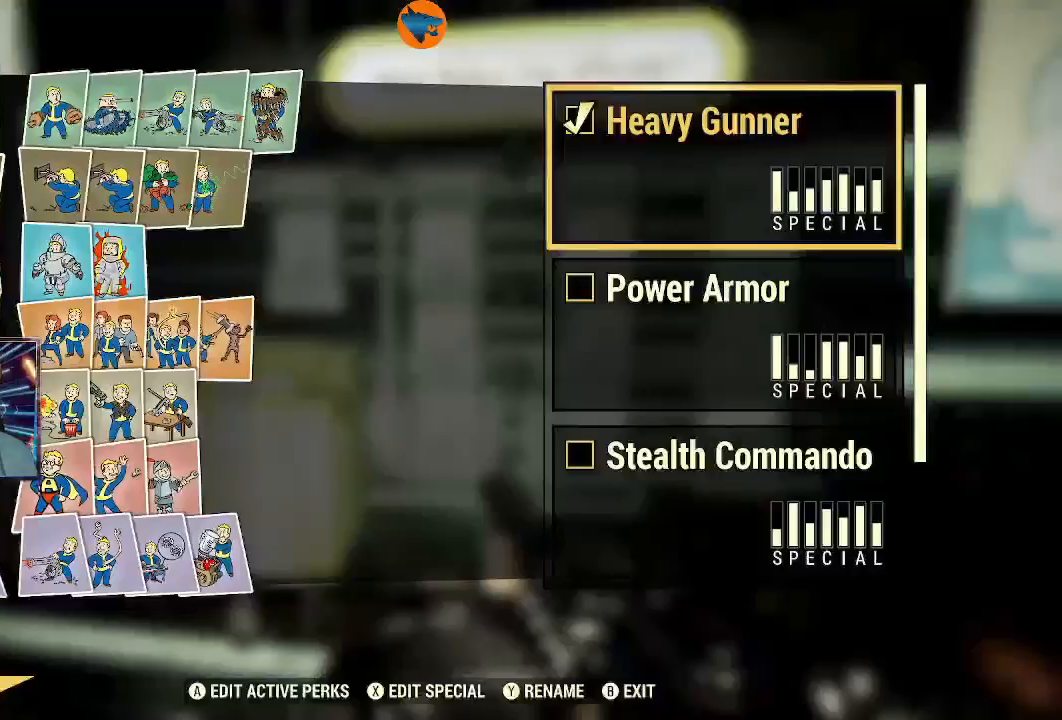
{"buttons": ["DPAD_DOWN"], "left_stick": "center", "right_stick": "center", "events": [[300, "DPAD_DOWN", "down"], [400, "DPAD_DOWN", "up"], [500, "DPAD_DOWN", "down"]]}
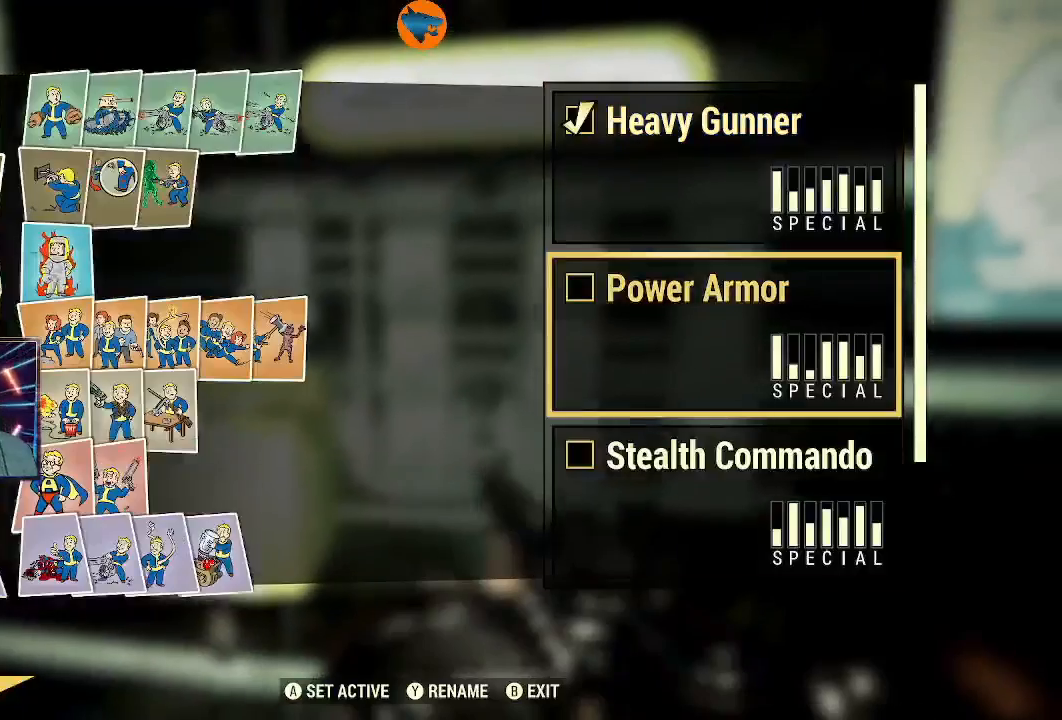
{"buttons": [], "left_stick": "center", "right_stick": "center", "events": [[67, "DPAD_DOWN", "up"], [167, "DPAD_DOWN", "down"], [233, "DPAD_DOWN", "up"]]}
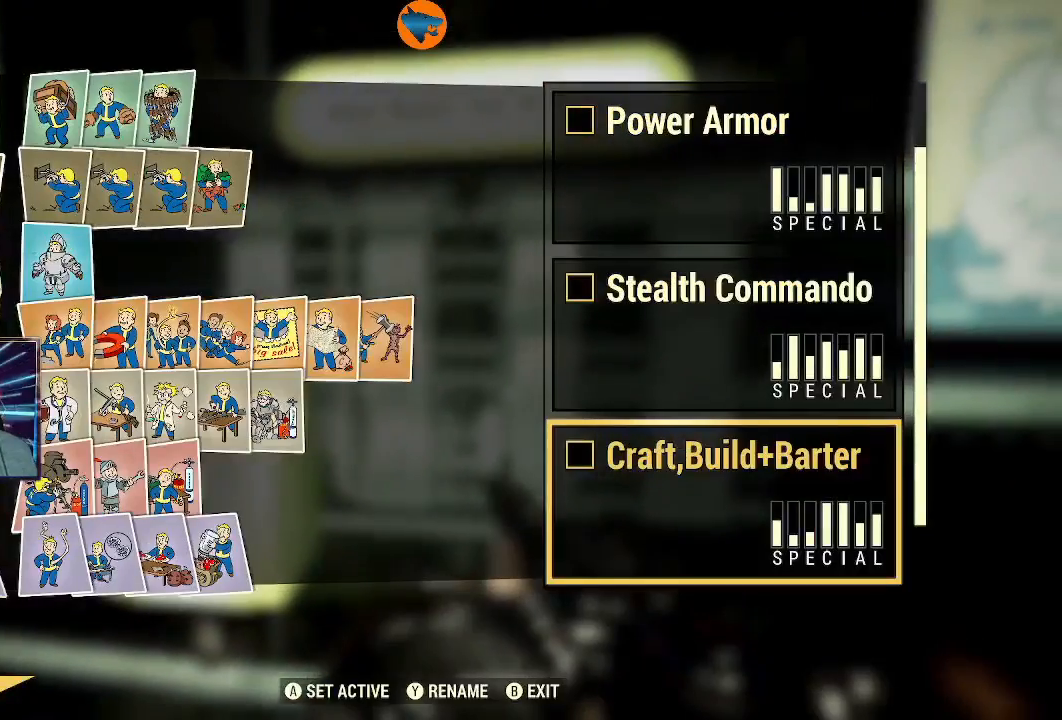
{"buttons": [], "left_stick": "center", "right_stick": "center", "events": [[133, "A", "down"], [167, "A", "up"], [433, "B", "down"], [500, "B", "up"]]}
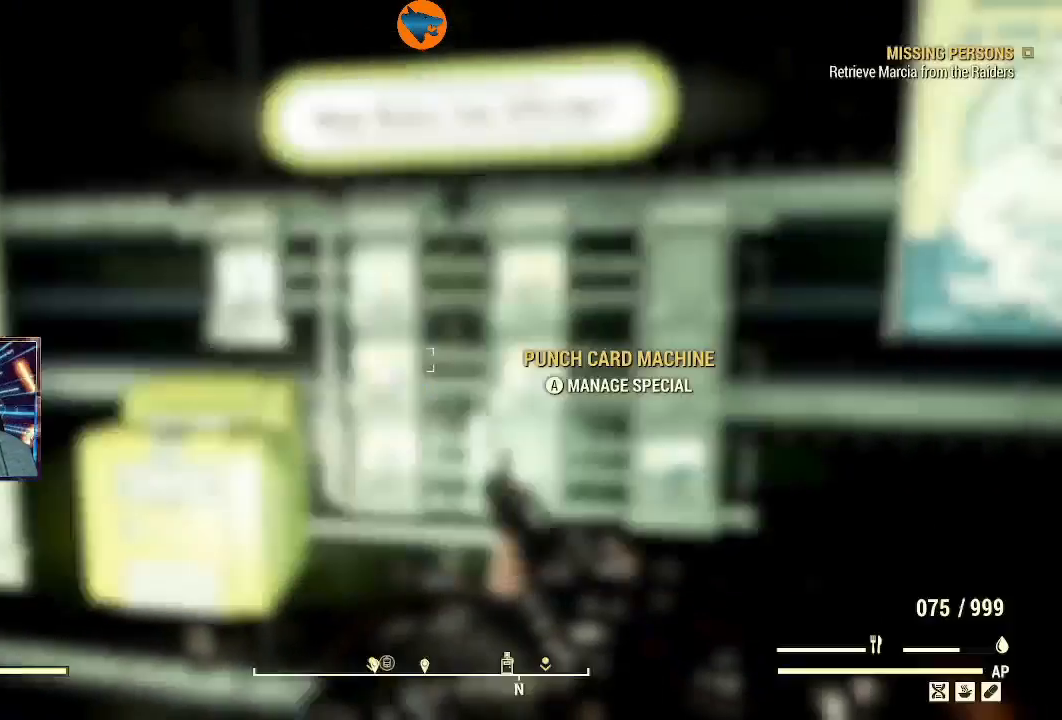
{"buttons": [], "left_stick": "center", "right_stick": "down-right", "events": [[300, "right_stick", "down-right"]]}
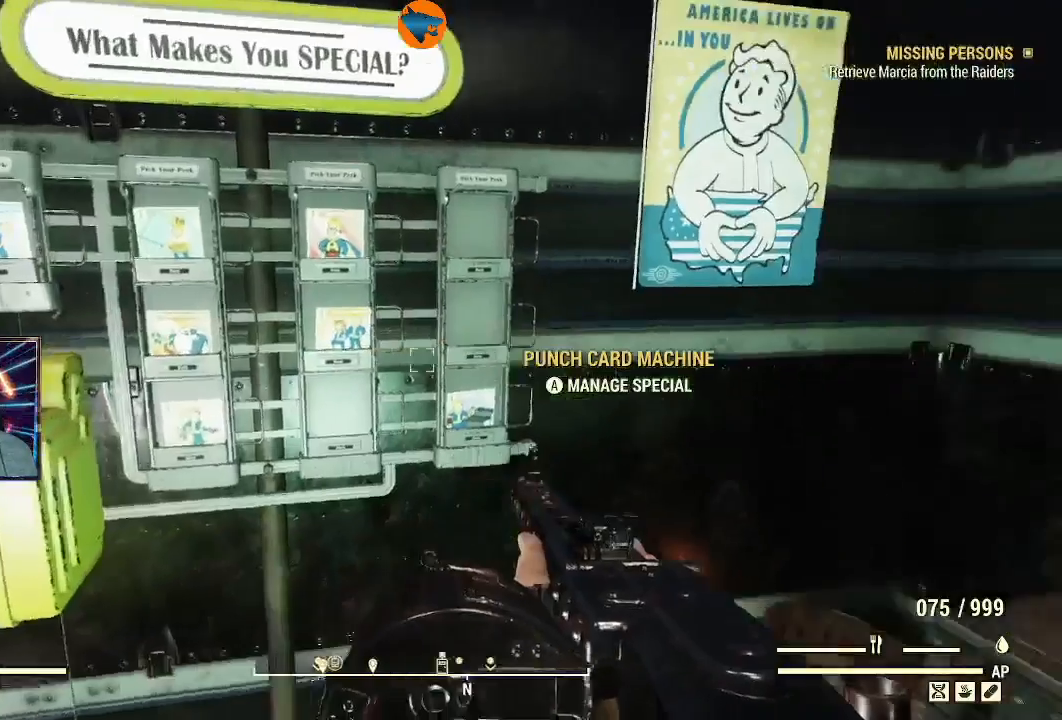
{"buttons": [], "left_stick": "center", "right_stick": "down-right", "events": []}
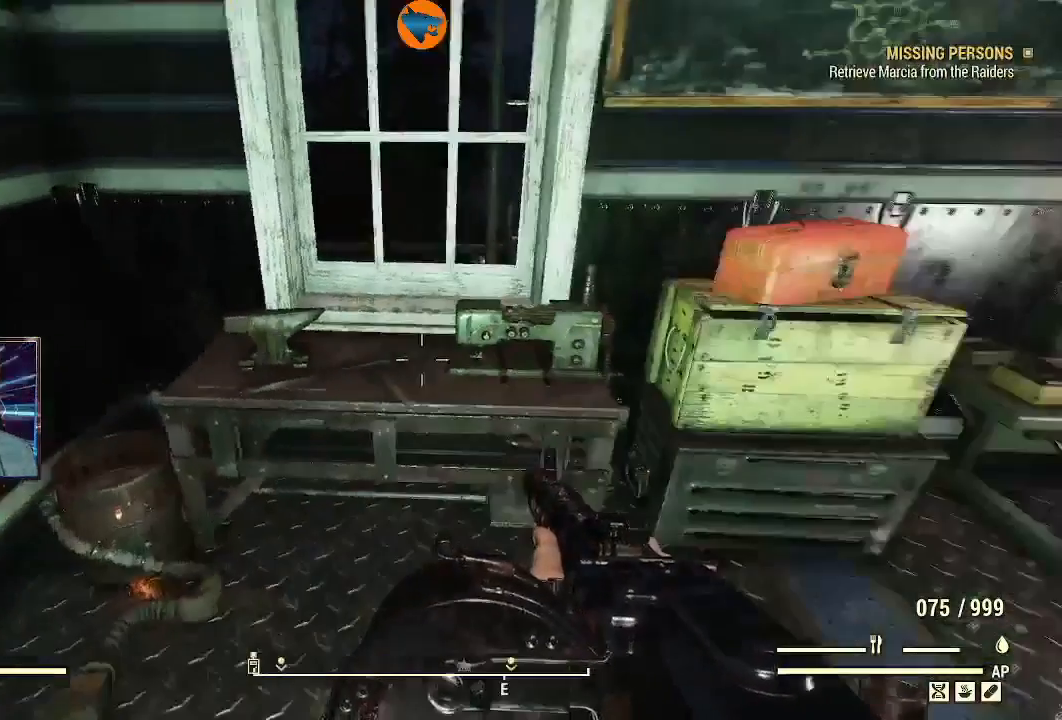
{"buttons": [], "left_stick": "center", "right_stick": "center", "events": [[167, "right_stick", "down"], [200, "left_stick", "up"], [400, "right_stick", "center"], [433, "left_stick", "center"]]}
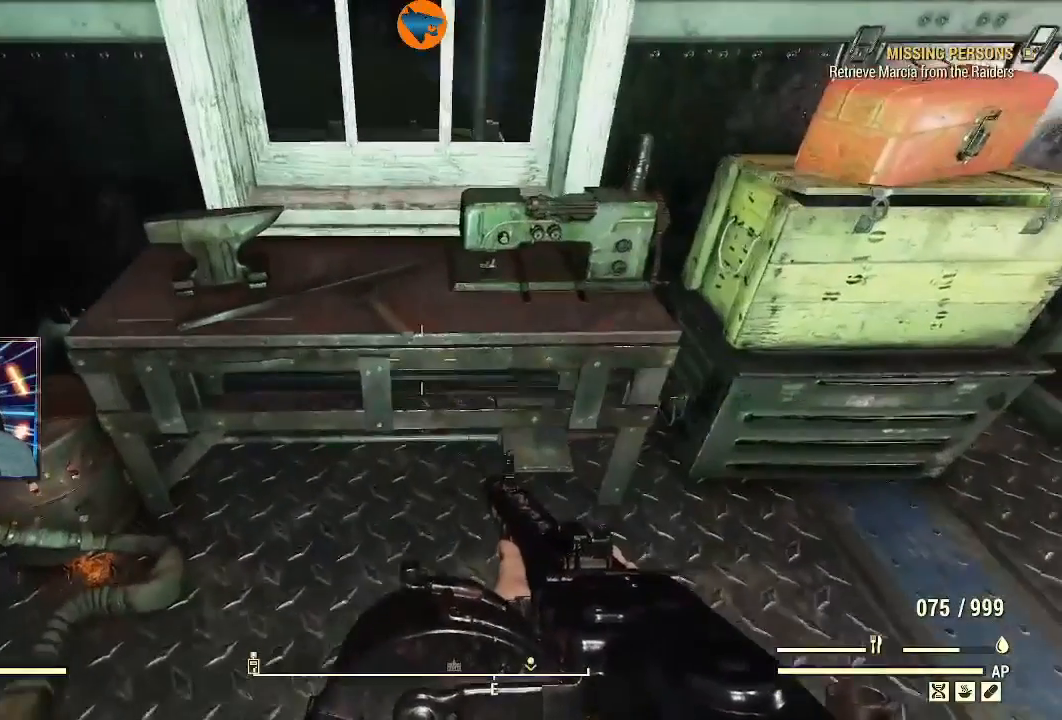
{"buttons": [], "left_stick": "center", "right_stick": "center", "events": [[300, "X", "down"], [400, "X", "up"]]}
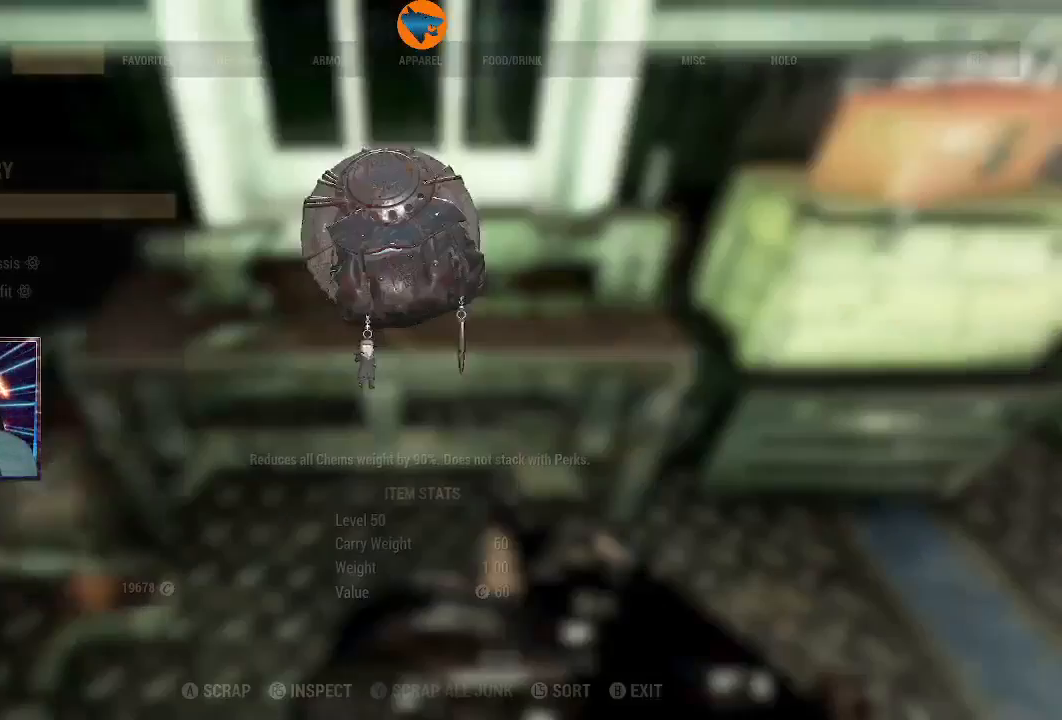
{"buttons": [], "left_stick": "center", "right_stick": "center", "events": []}
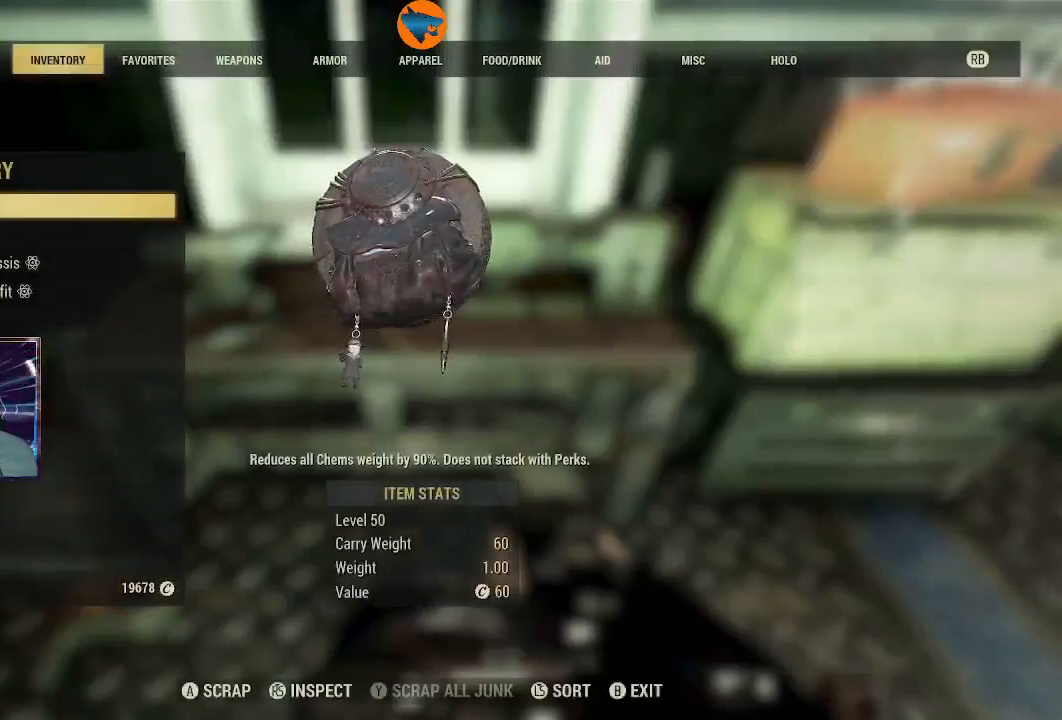
{"buttons": ["R1"], "left_stick": "center", "right_stick": "center", "events": [[267, "R1", "down"], [333, "R1", "up"], [467, "R1", "down"]]}